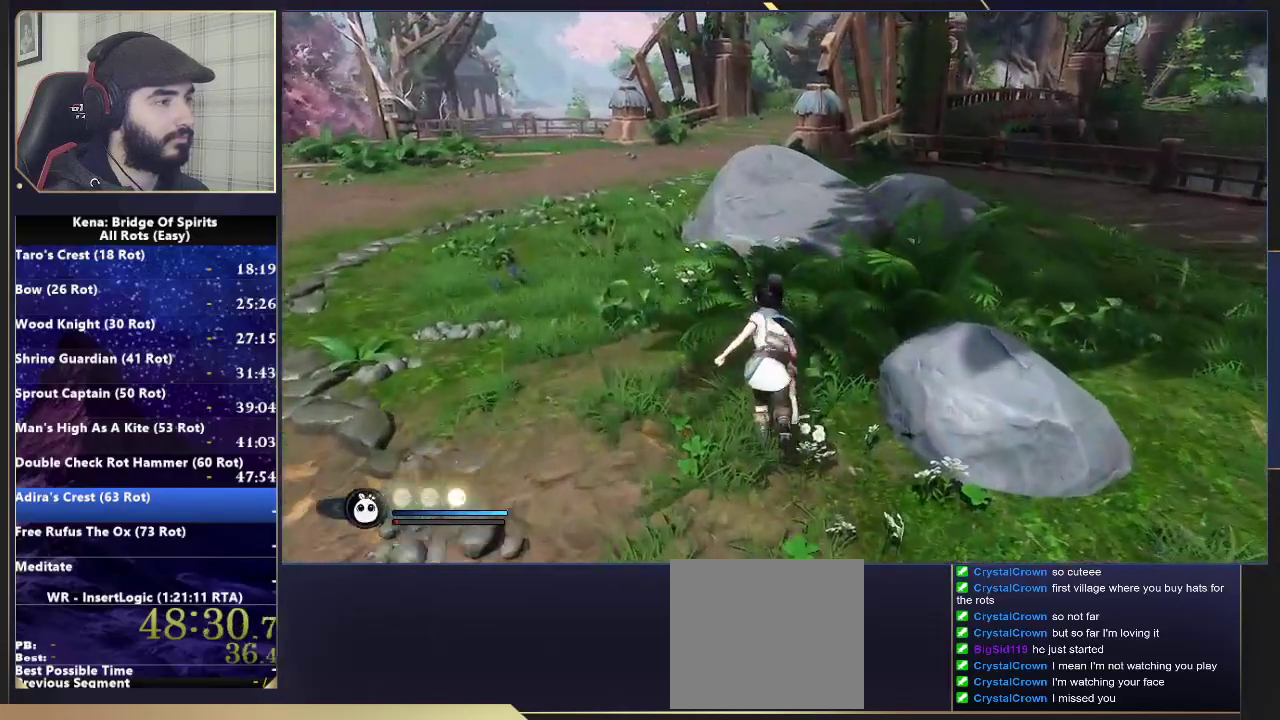
Gameplay with a controller (PlayStation layout); each line is a JSON object with the inputs held at the frame after it. "events" lists button and stick changes between this image and that frame as [ms after this image, input, new state], when the widget could be followed in between. Not read: L1 L2 R1 R2.
{"buttons": ["CROSS"], "left_stick": "up-left", "right_stick": "center", "events": [[33, "left_stick", "up-left"], [383, "CROSS", "down"]]}
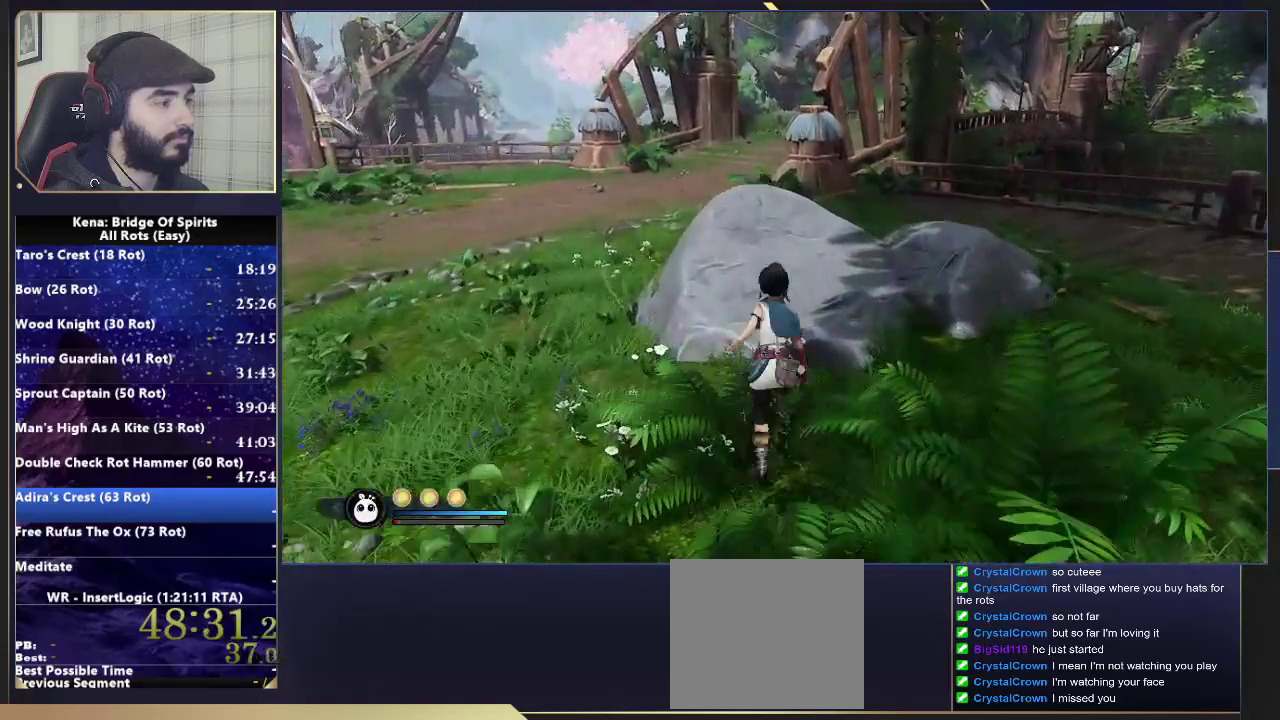
{"buttons": [], "left_stick": "up-left", "right_stick": "center", "events": [[17, "CROSS", "up"], [300, "left_stick", "up"], [450, "left_stick", "up-left"]]}
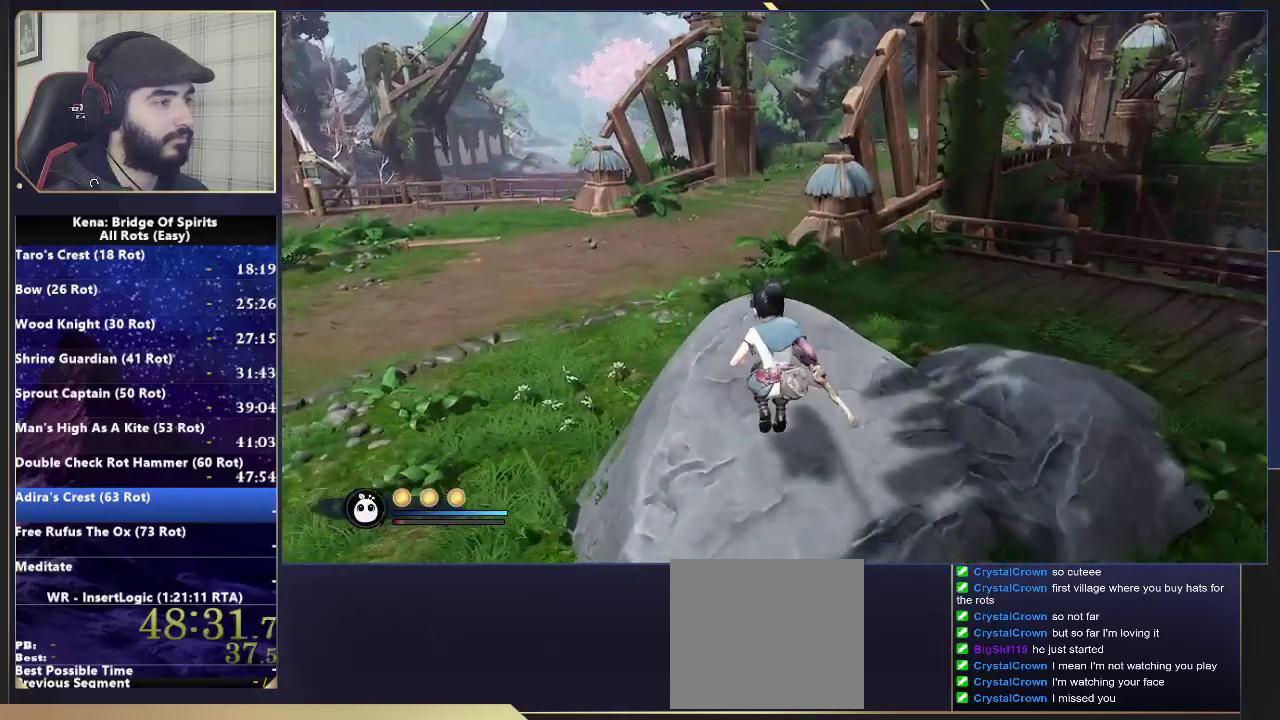
{"buttons": [], "left_stick": "up", "right_stick": "center", "events": [[117, "left_stick", "up"]]}
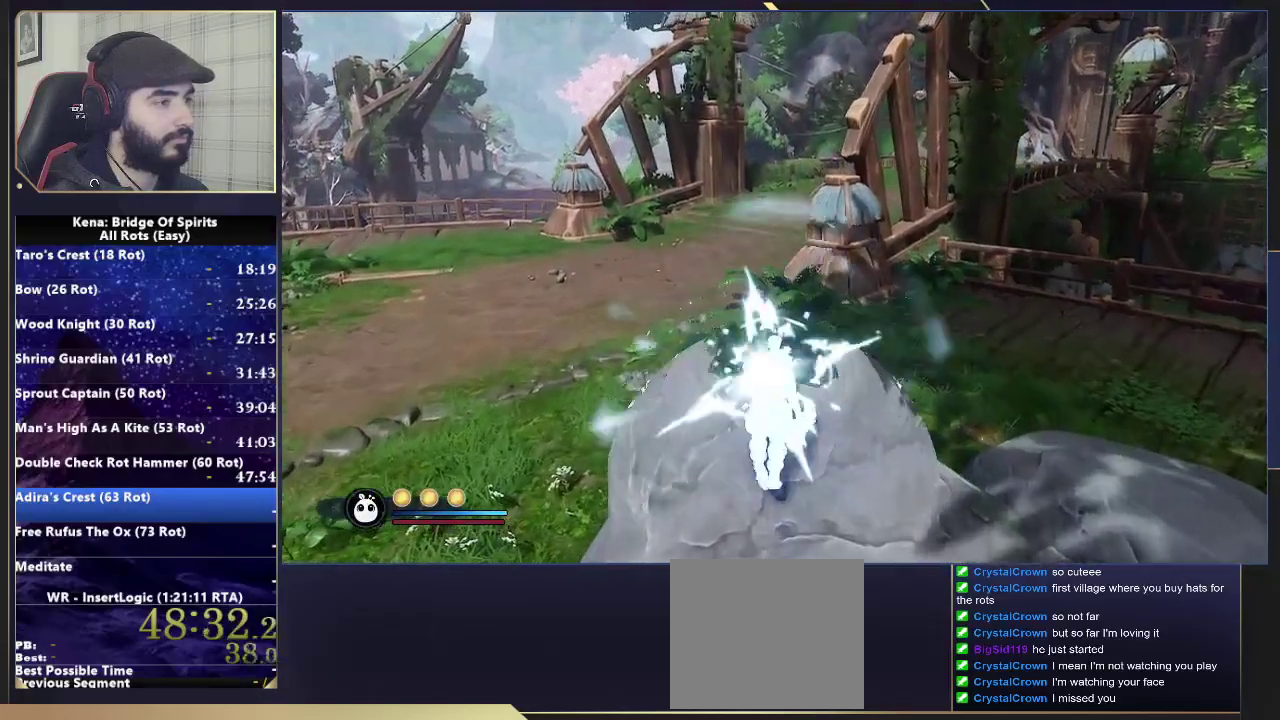
{"buttons": [], "left_stick": "up-right", "right_stick": "right", "events": [[250, "CROSS", "down"], [283, "CROSS", "up"], [350, "left_stick", "up-right"], [500, "right_stick", "right"]]}
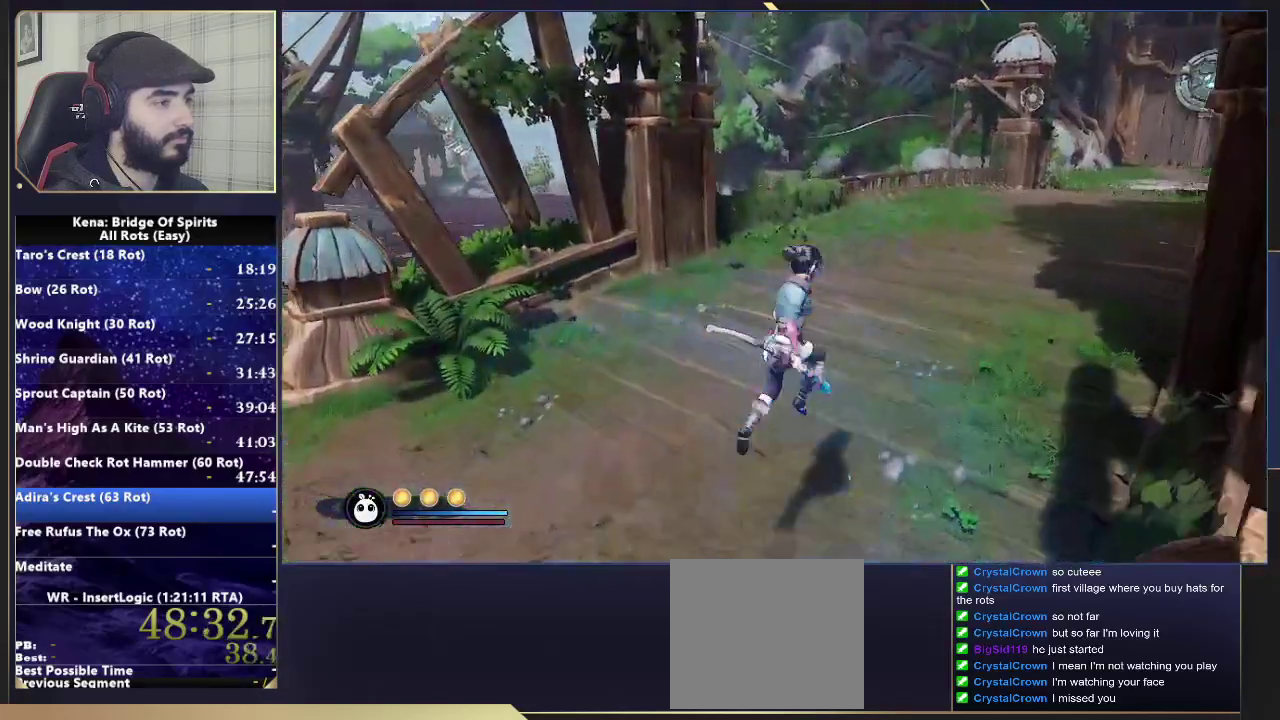
{"buttons": [], "left_stick": "up-right", "right_stick": "center", "events": [[183, "right_stick", "center"], [417, "CIRCLE", "down"], [483, "CIRCLE", "up"]]}
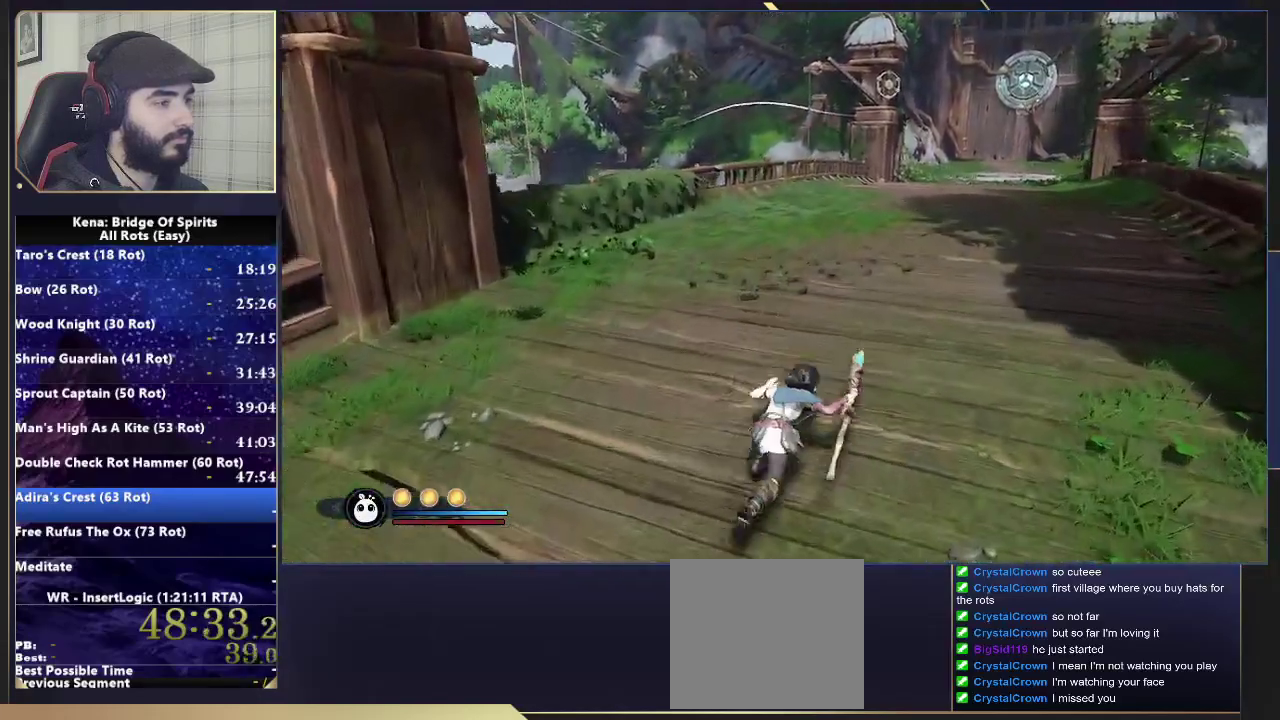
{"buttons": [], "left_stick": "up-right", "right_stick": "center", "events": [[67, "CIRCLE", "down"], [167, "CIRCLE", "up"]]}
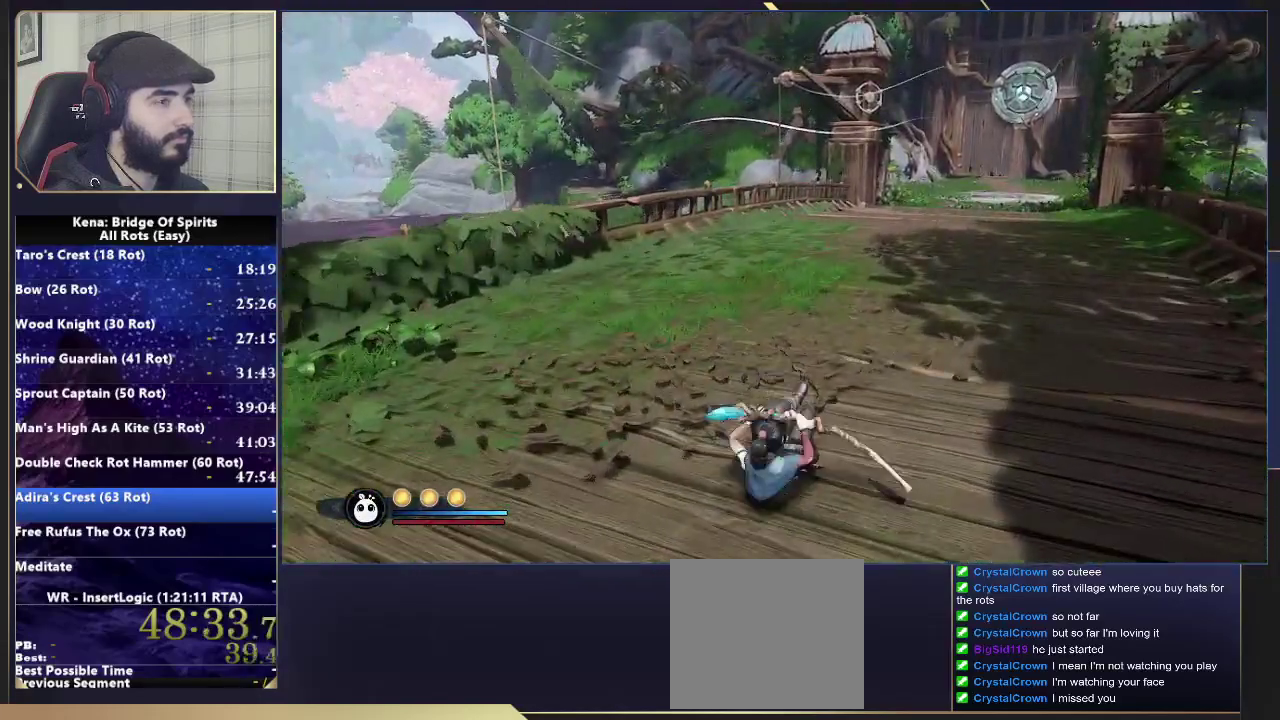
{"buttons": [], "left_stick": "up-right", "right_stick": "center", "events": [[50, "CIRCLE", "down"], [100, "CIRCLE", "up"], [167, "CIRCLE", "down"], [250, "CIRCLE", "up"]]}
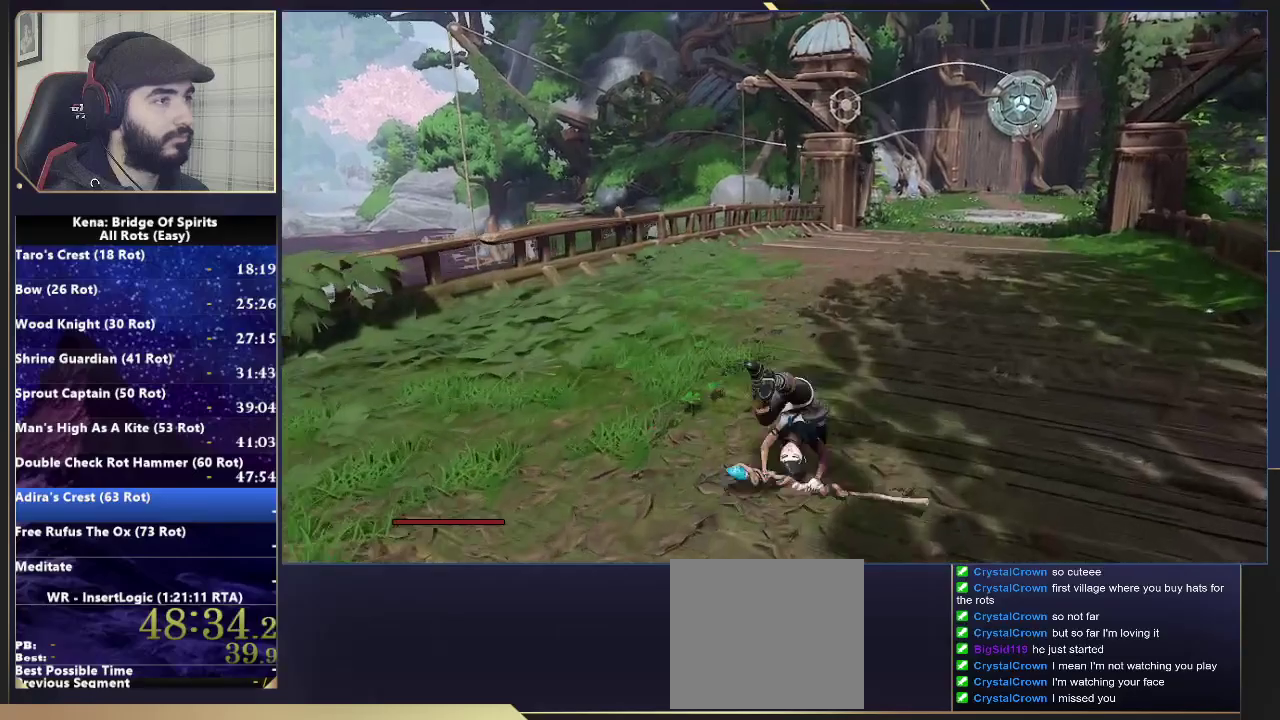
{"buttons": [], "left_stick": "up-right", "right_stick": "center", "events": [[167, "CIRCLE", "down"], [250, "CIRCLE", "up"], [317, "CIRCLE", "down"], [400, "CIRCLE", "up"]]}
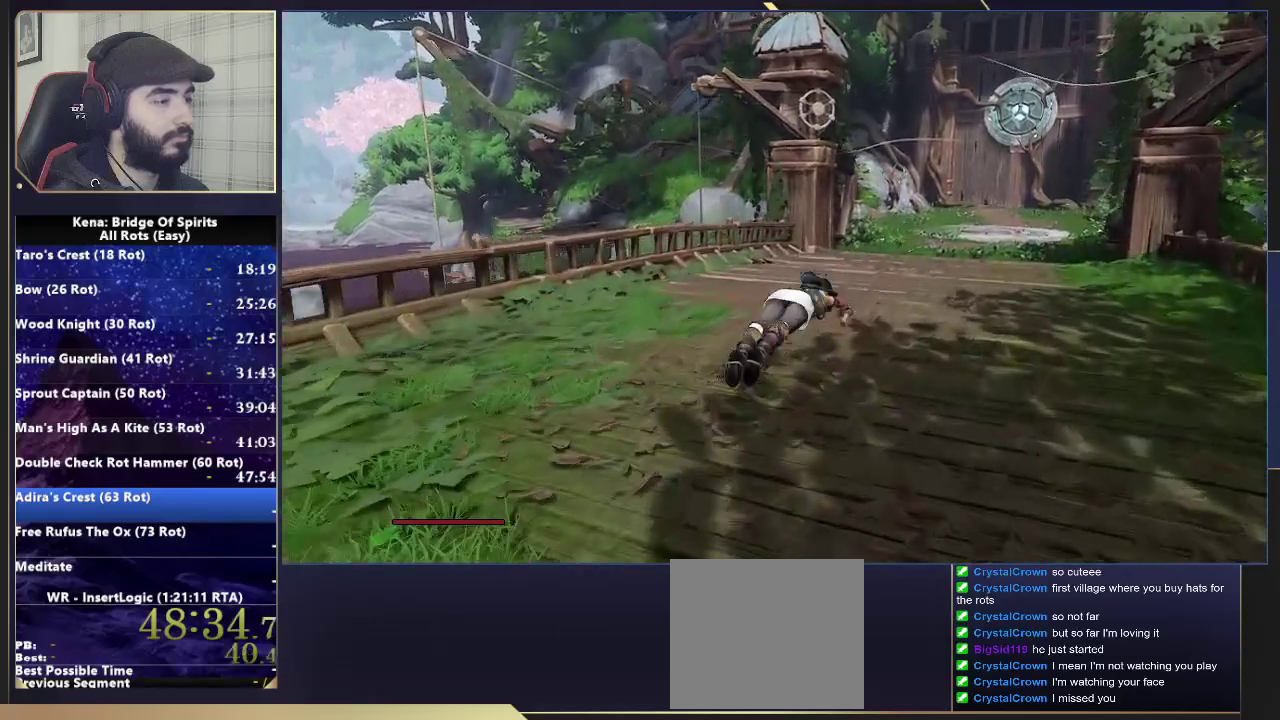
{"buttons": ["CIRCLE"], "left_stick": "up-right", "right_stick": "center", "events": [[317, "CIRCLE", "down"], [383, "CIRCLE", "up"], [433, "CIRCLE", "down"]]}
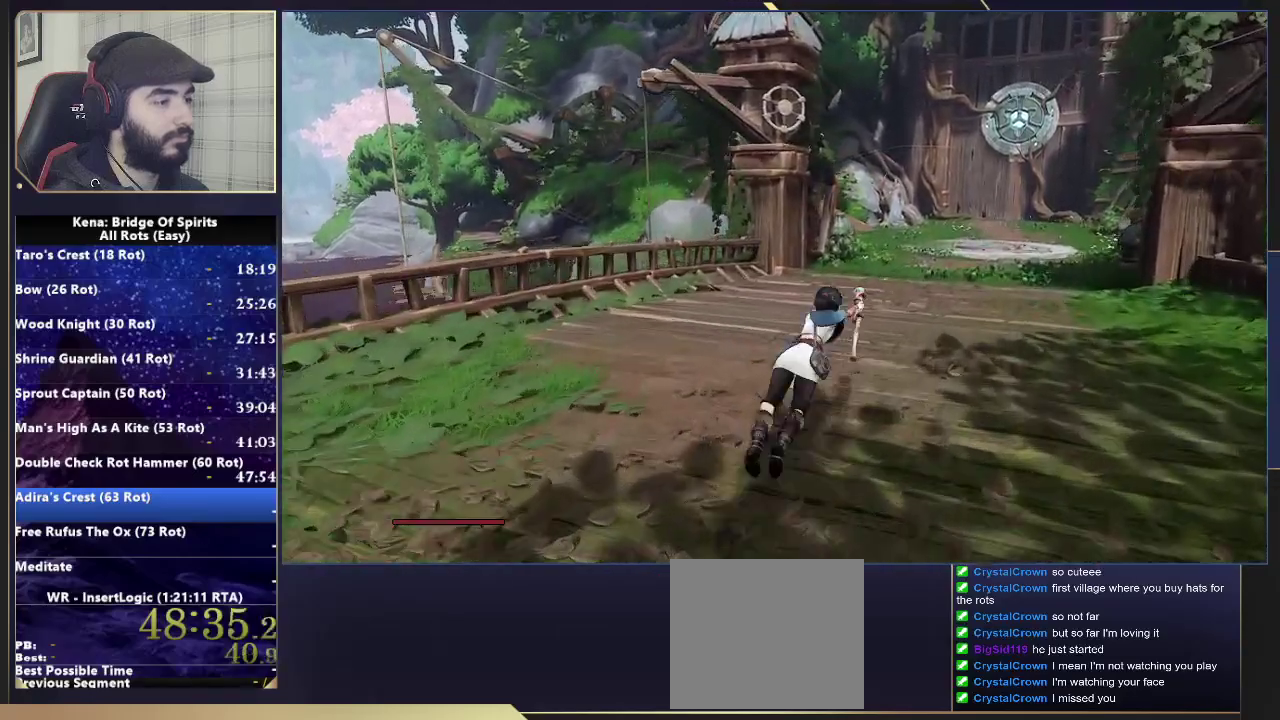
{"buttons": ["CIRCLE"], "left_stick": "up-right", "right_stick": "center", "events": [[50, "CIRCLE", "up"], [450, "CIRCLE", "down"]]}
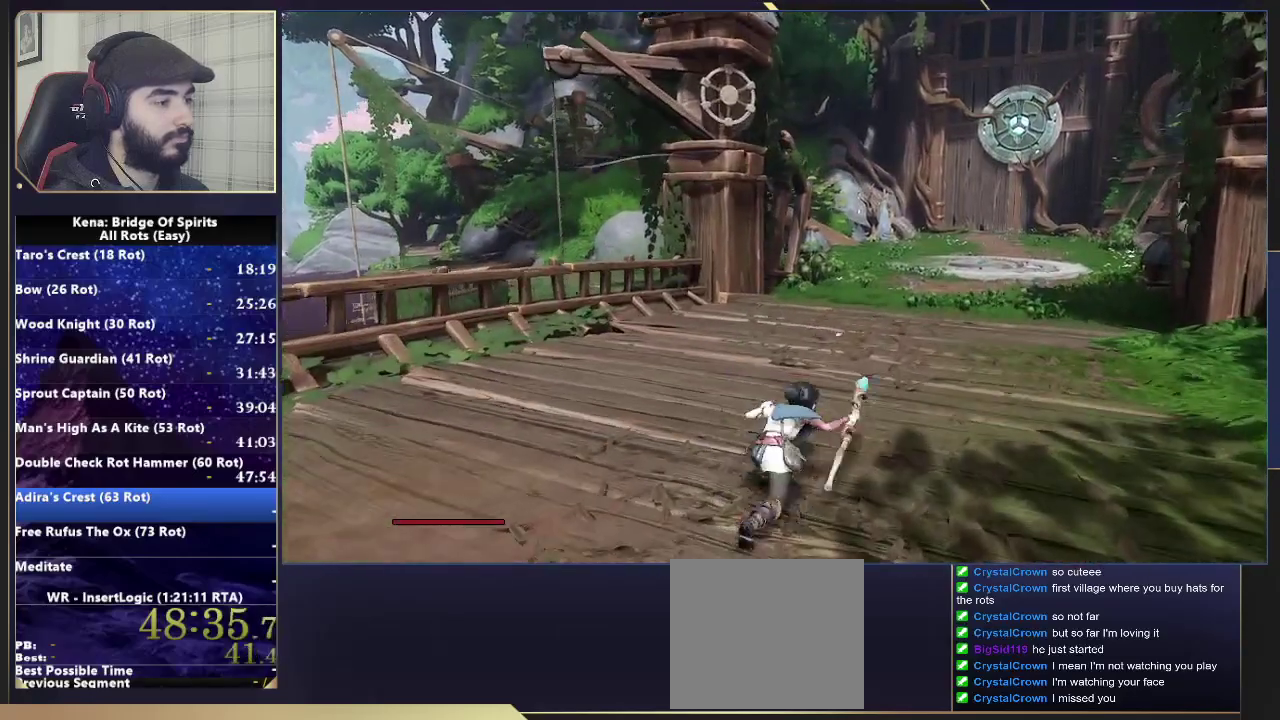
{"buttons": [], "left_stick": "up-right", "right_stick": "center", "events": [[17, "CIRCLE", "up"], [67, "CIRCLE", "down"], [200, "CIRCLE", "up"]]}
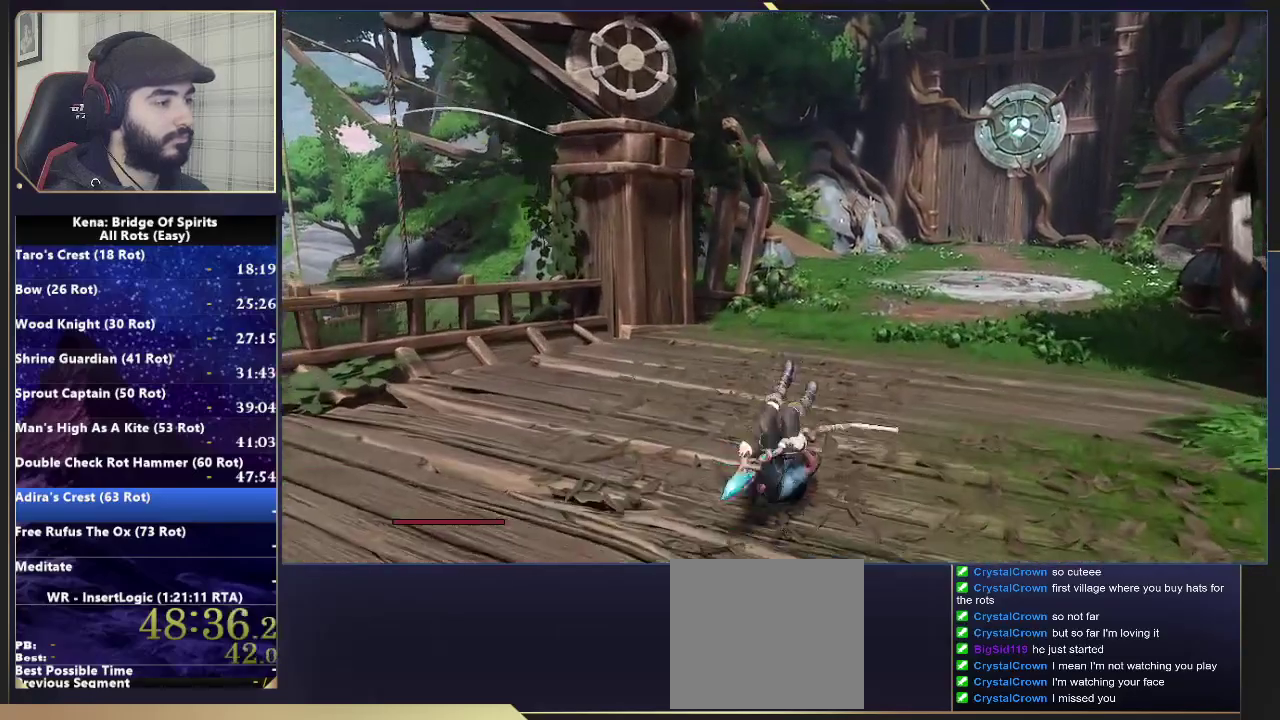
{"buttons": [], "left_stick": "up-right", "right_stick": "center", "events": [[67, "CIRCLE", "down"], [133, "CIRCLE", "up"], [183, "CIRCLE", "down"], [300, "CIRCLE", "up"]]}
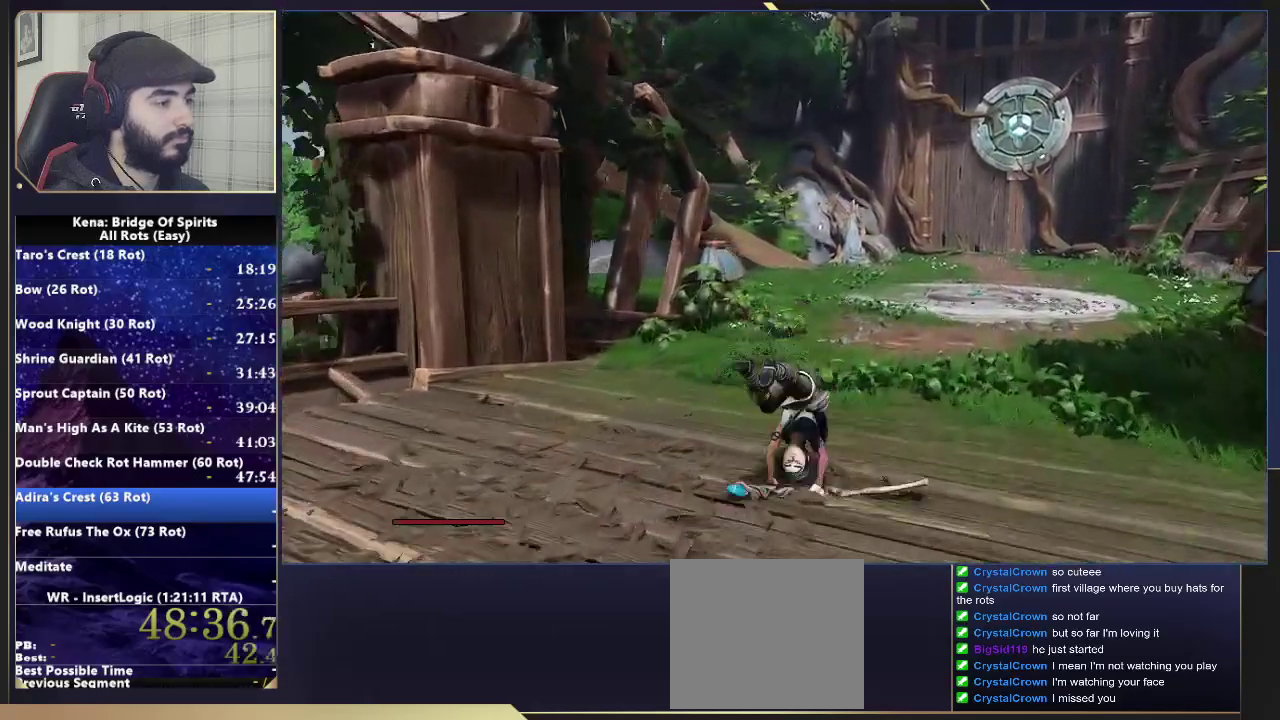
{"buttons": [], "left_stick": "up-right", "right_stick": "center", "events": [[183, "CIRCLE", "down"], [267, "CIRCLE", "up"], [333, "CIRCLE", "down"], [450, "CIRCLE", "up"]]}
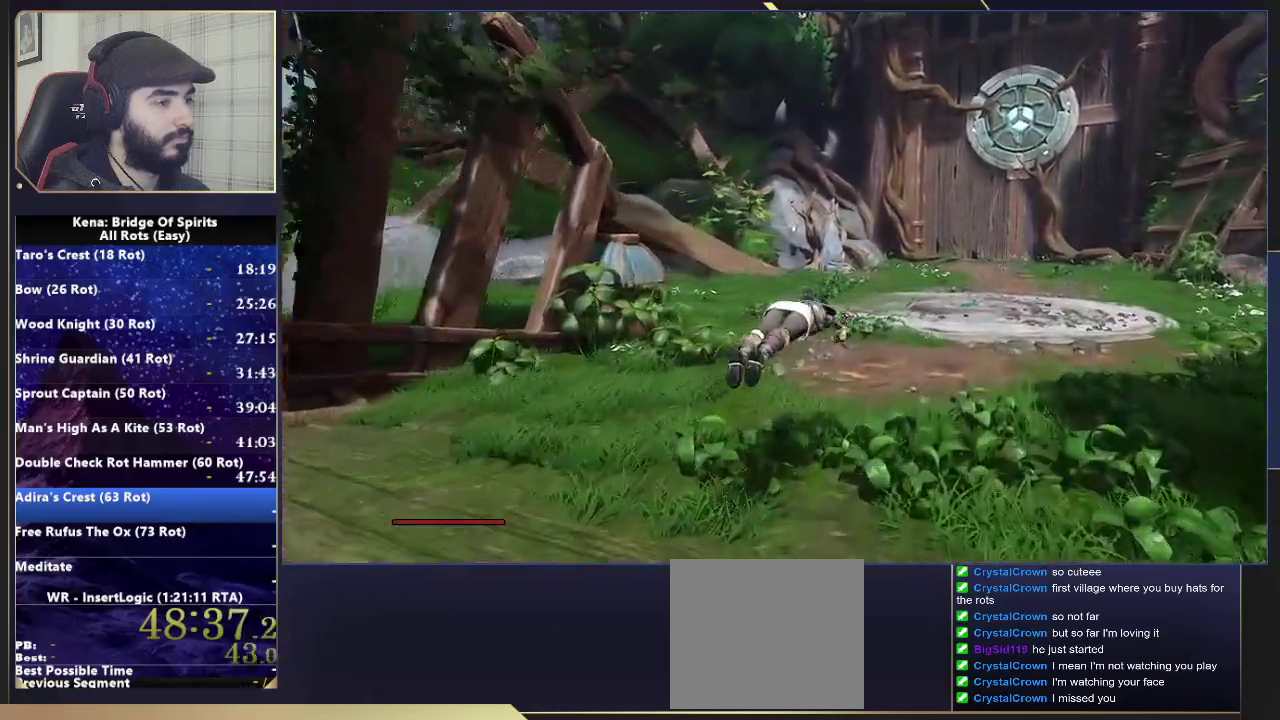
{"buttons": ["CIRCLE"], "left_stick": "up-right", "right_stick": "center", "events": [[333, "CIRCLE", "down"], [367, "CIRCLE", "up"], [450, "CIRCLE", "down"]]}
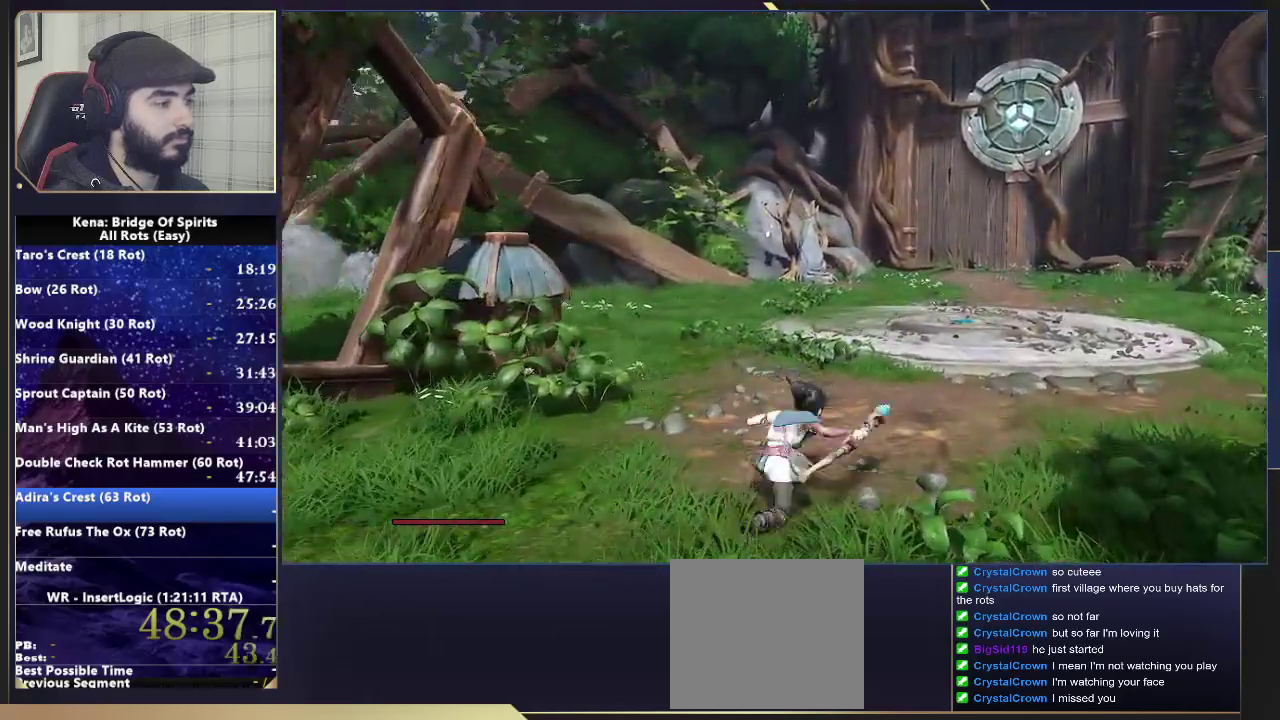
{"buttons": [], "left_stick": "up-right", "right_stick": "center", "events": [[50, "CIRCLE", "up"]]}
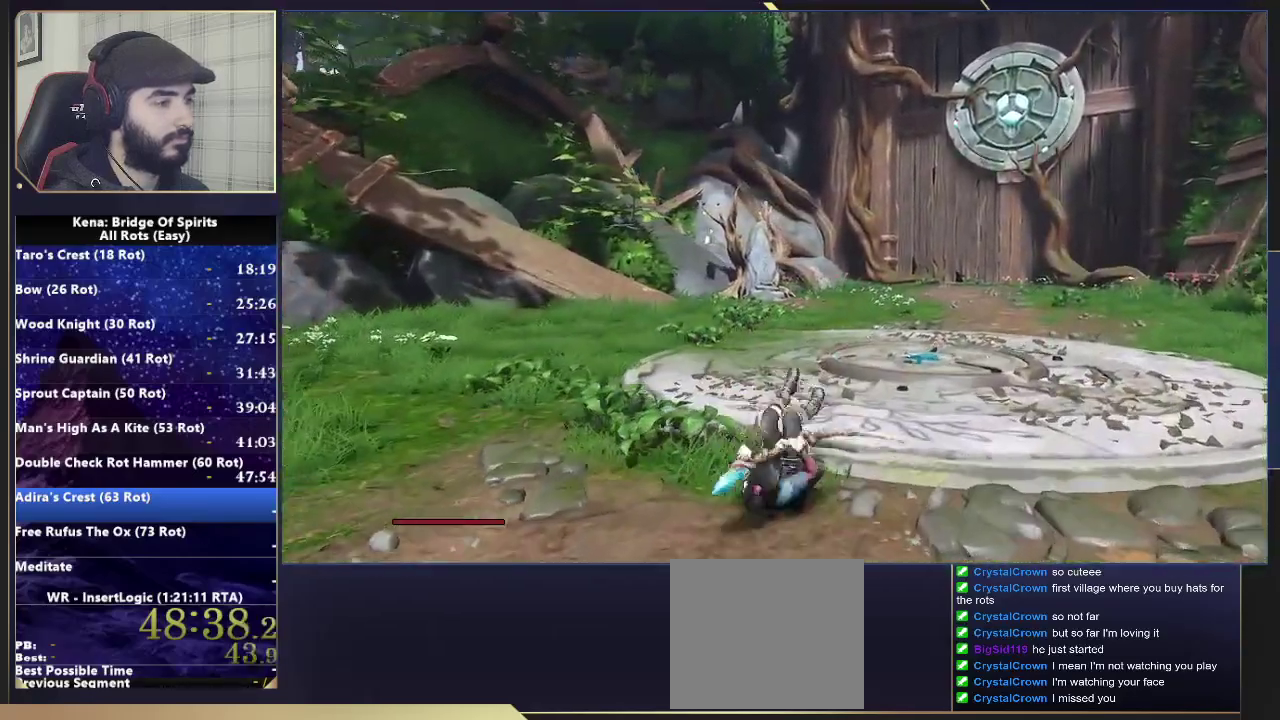
{"buttons": [], "left_stick": "up-right", "right_stick": "center"}
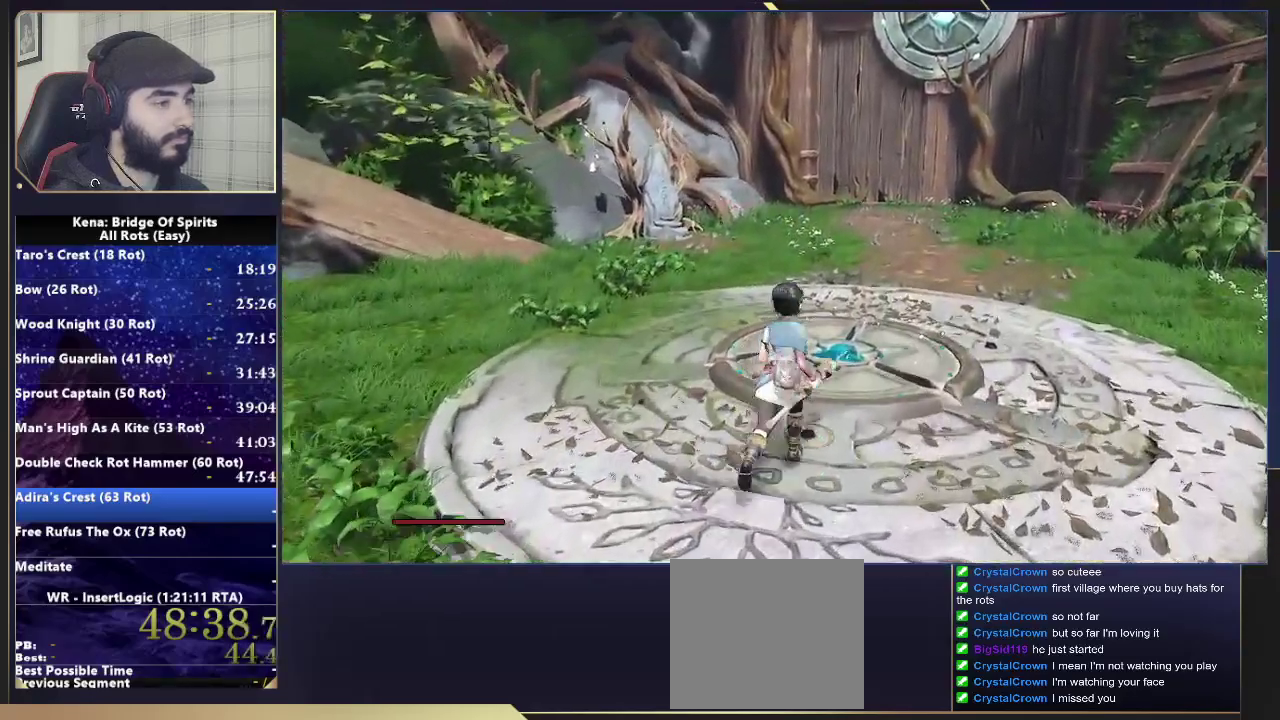
{"buttons": [], "left_stick": "up", "right_stick": "center", "events": [[333, "left_stick", "up"]]}
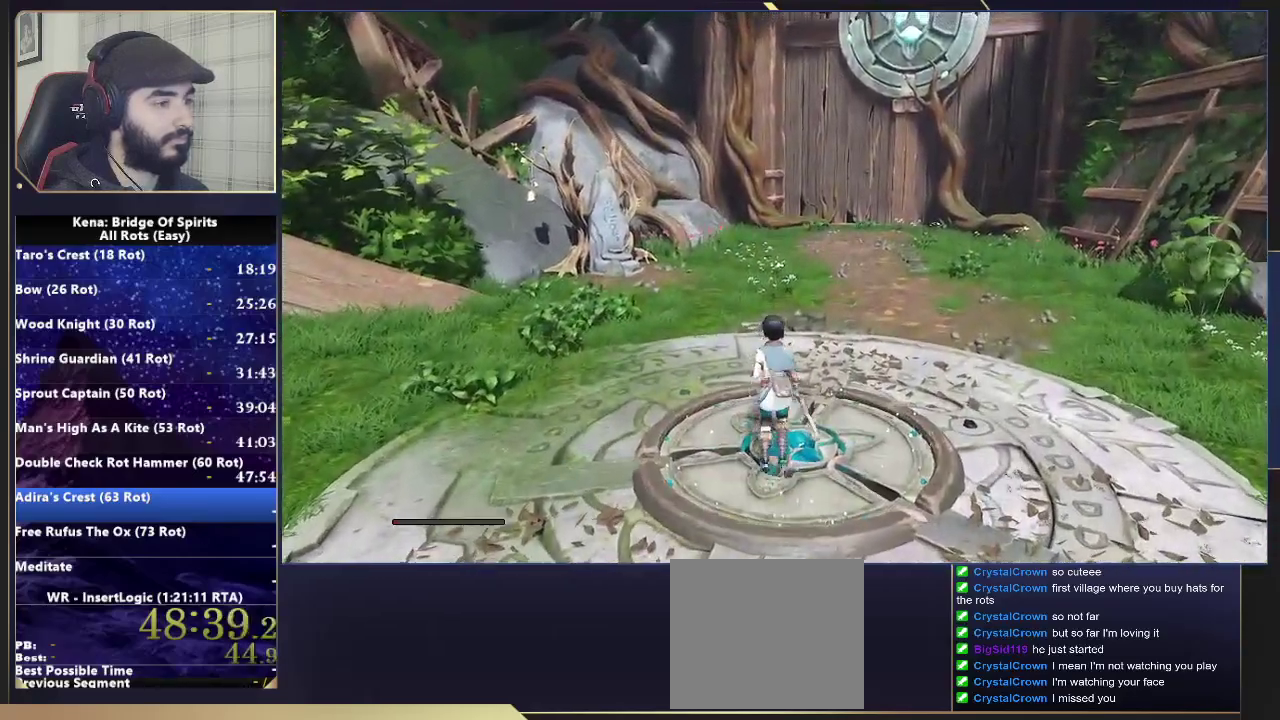
{"buttons": [], "left_stick": "up", "right_stick": "center", "events": [[267, "CIRCLE", "down"], [383, "CIRCLE", "up"]]}
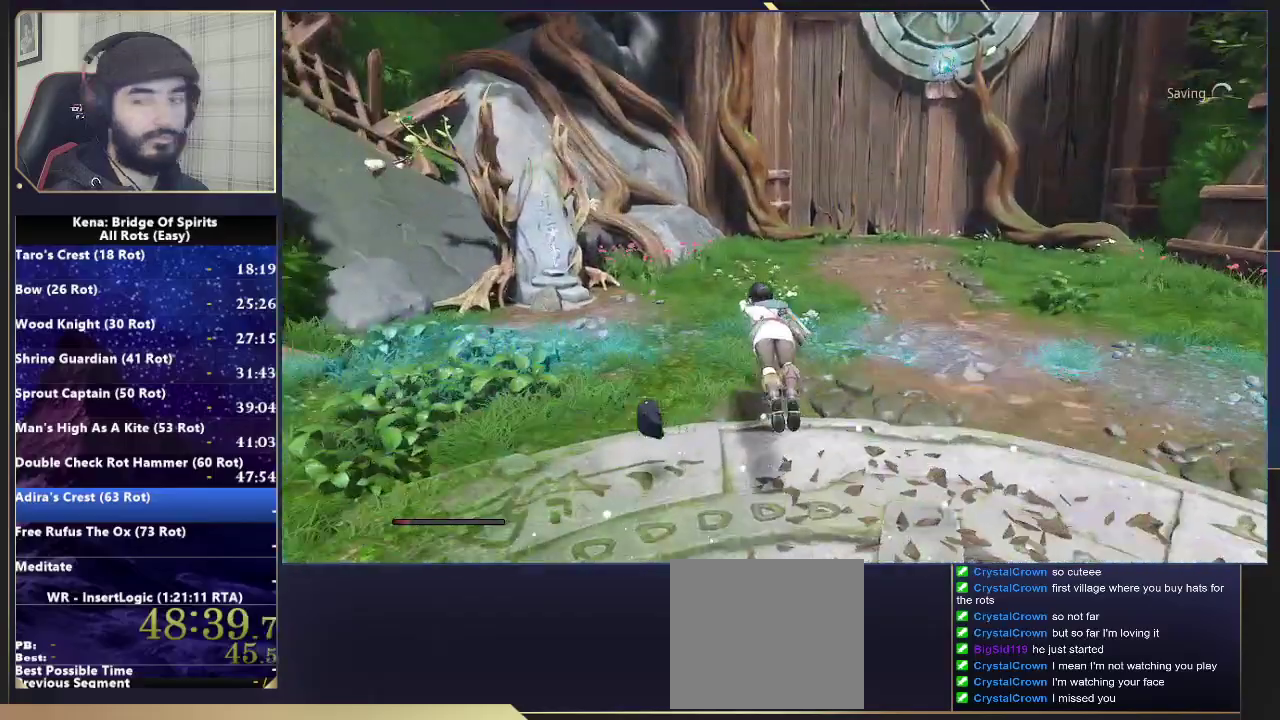
{"buttons": [], "left_stick": "up-left", "right_stick": "center", "events": [[100, "left_stick", "up-left"]]}
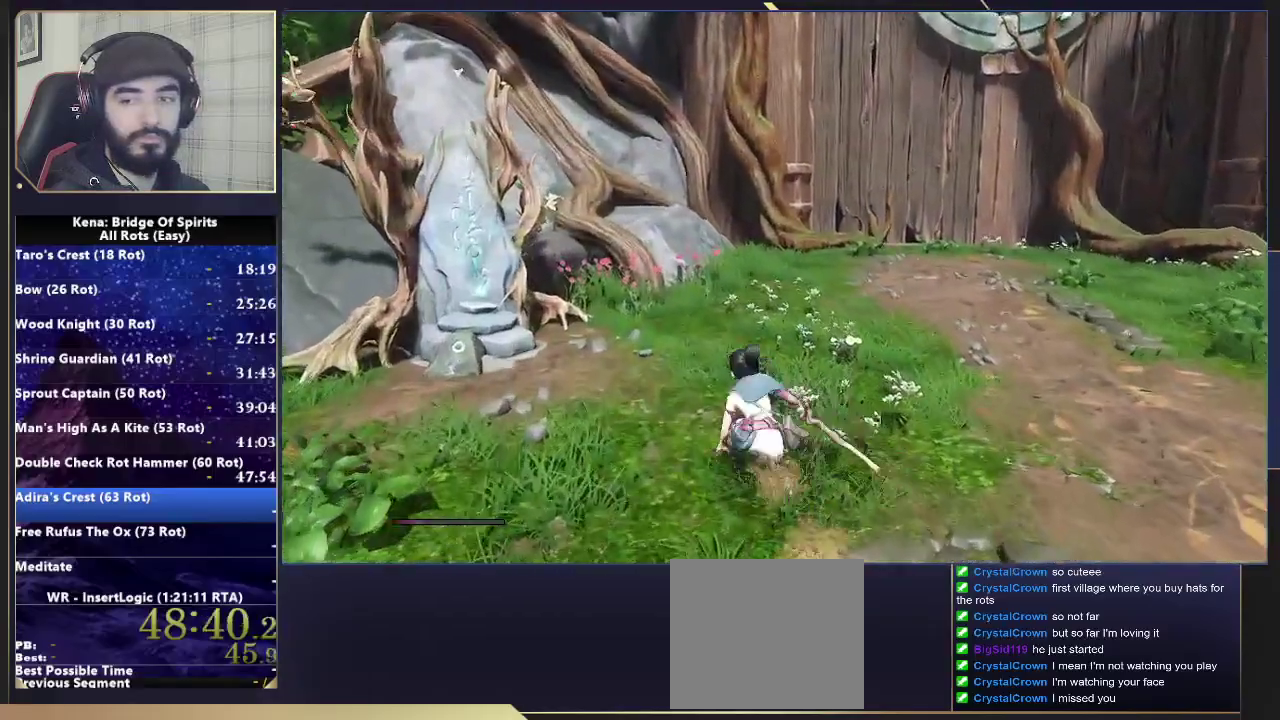
{"buttons": [], "left_stick": "up-left", "right_stick": "center", "events": []}
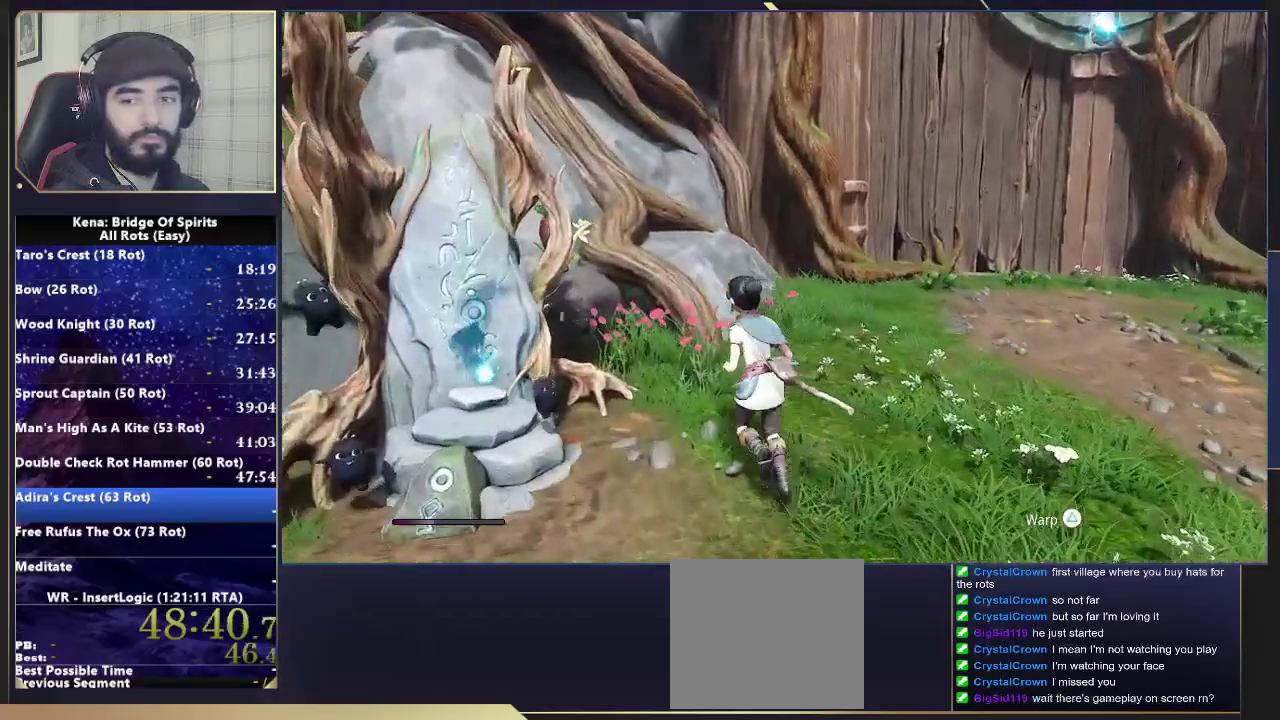
{"buttons": [], "left_stick": "up-right", "right_stick": "center", "events": [[50, "left_stick", "up"], [83, "right_stick", "right"], [183, "left_stick", "up-right"], [233, "right_stick", "center"]]}
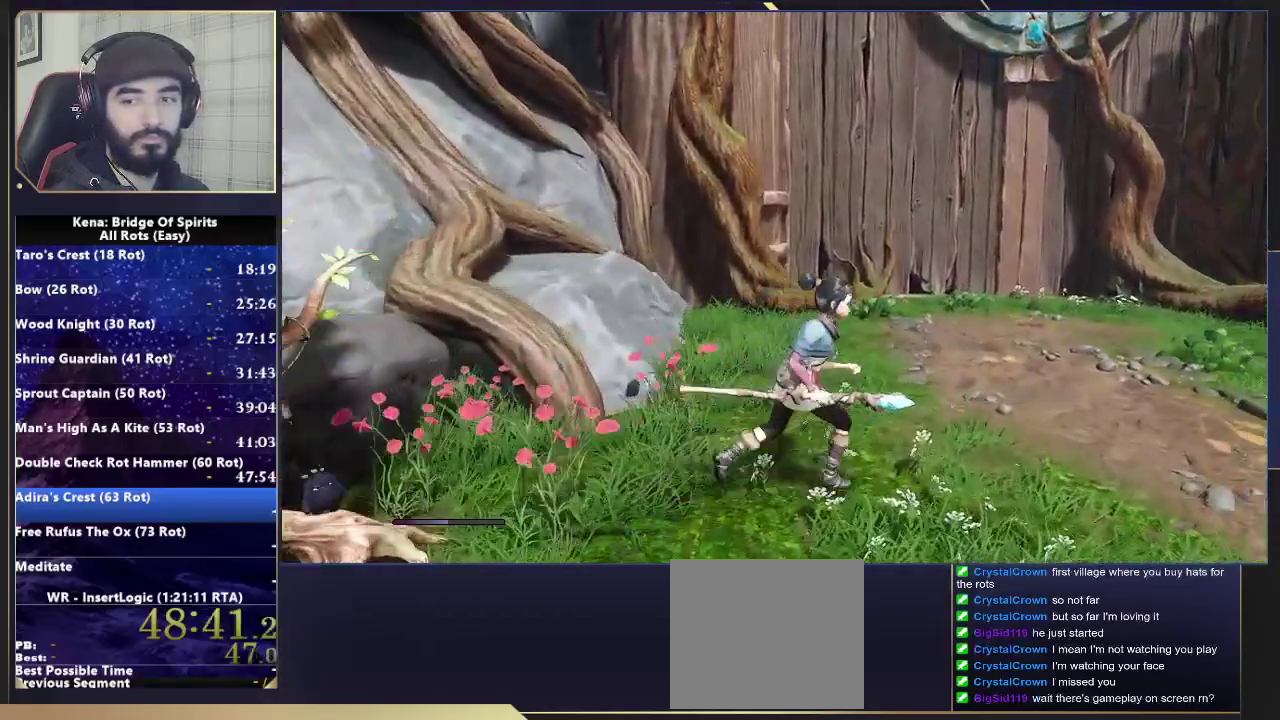
{"buttons": [], "left_stick": "up-right", "right_stick": "center", "events": []}
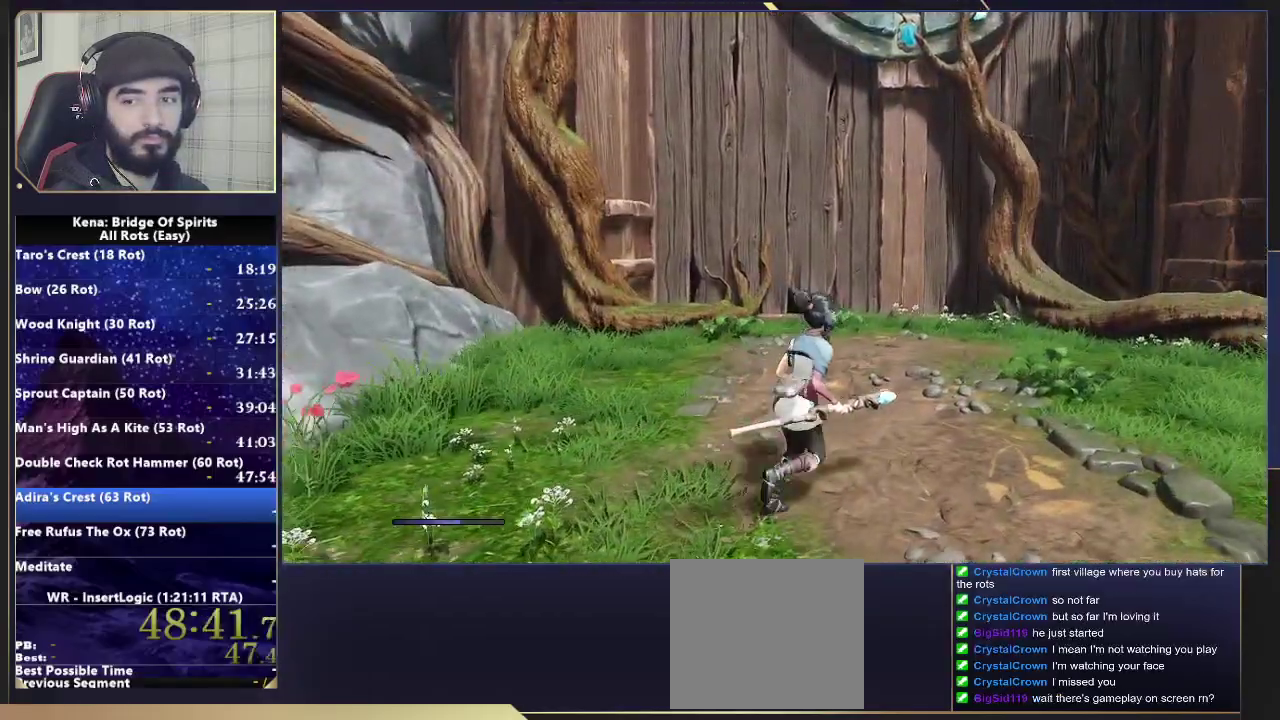
{"buttons": ["CROSS"], "left_stick": "up", "right_stick": "center", "events": [[400, "left_stick", "down-left"], [450, "CROSS", "down"], [483, "left_stick", "up"]]}